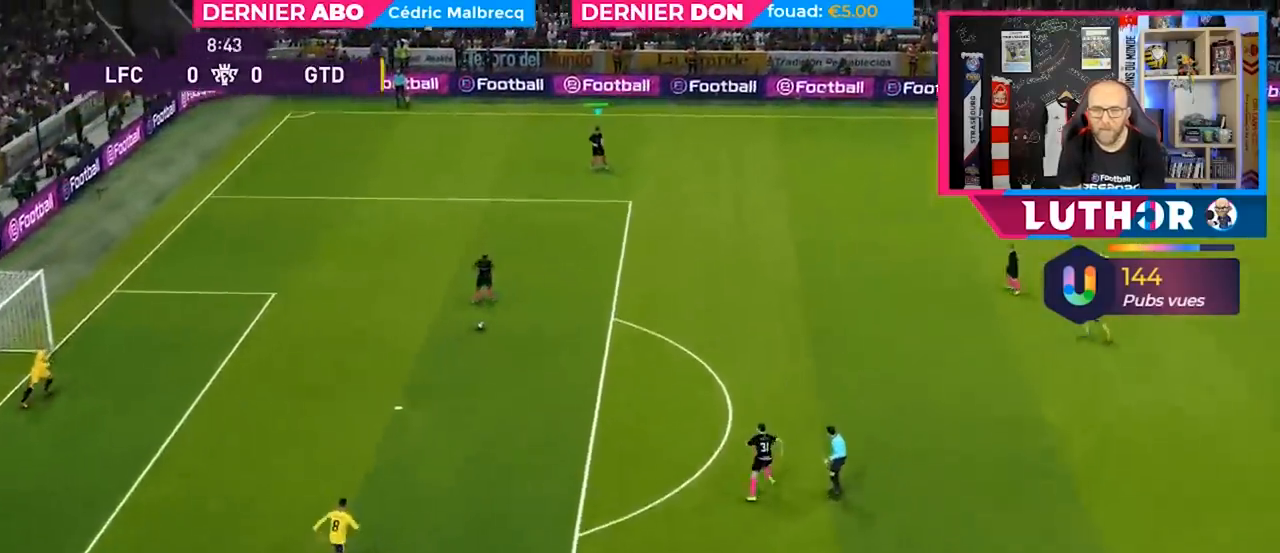
Gameplay with a controller (PlayStation layout); each line is a JSON object with the inputs held at the frame after it. "events" lists button and stick changes between this image and that frame as [ms after this image, input, new state], when the widget could be followed in between.
{"buttons": ["R2"], "left_stick": "right", "right_stick": "center", "events": [[267, "R2", "down"]]}
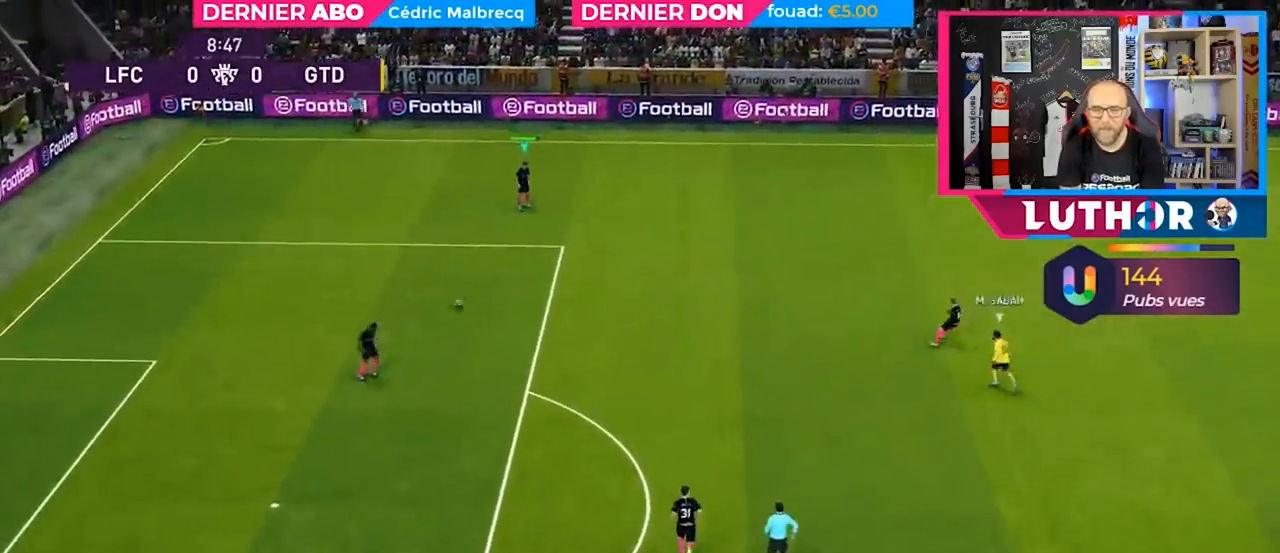
{"buttons": [], "left_stick": "right", "right_stick": "center", "events": [[267, "R2", "up"]]}
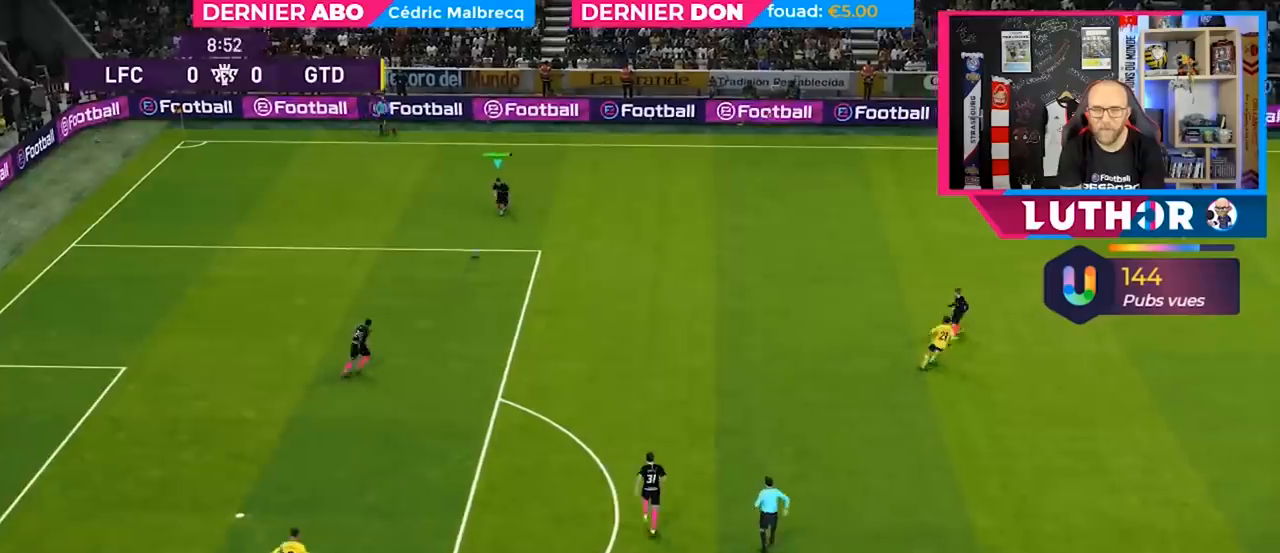
{"buttons": ["CROSS"], "left_stick": "center", "right_stick": "center", "events": [[400, "SQUARE", "down"], [467, "CROSS", "down"], [500, "SQUARE", "up"], [500, "left_stick", "center"]]}
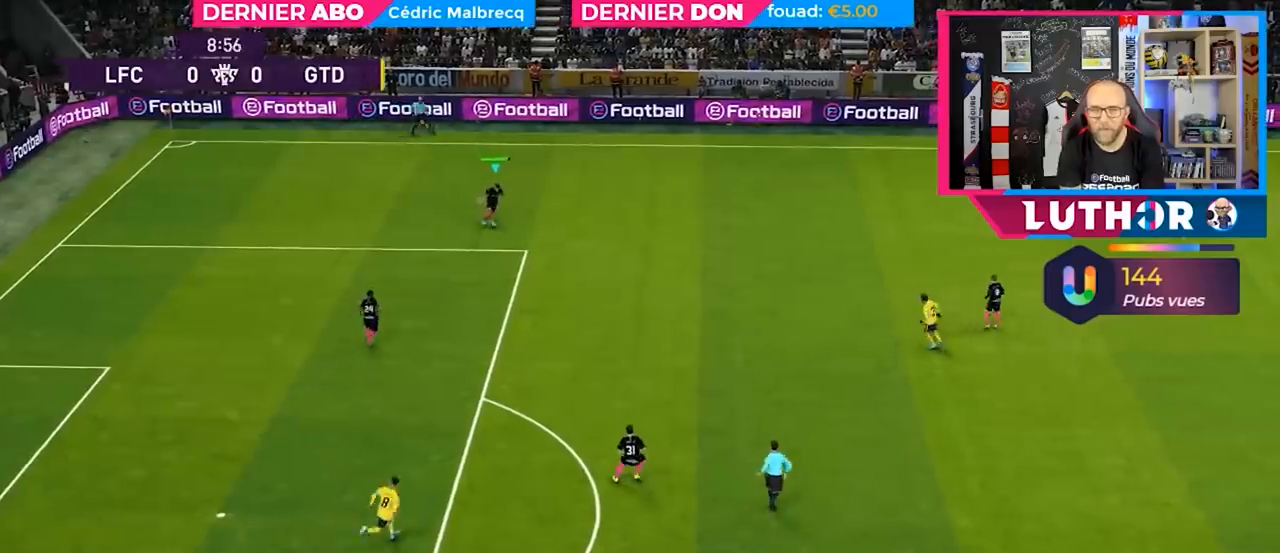
{"buttons": [], "left_stick": "center", "right_stick": "center", "events": [[100, "CROSS", "up"]]}
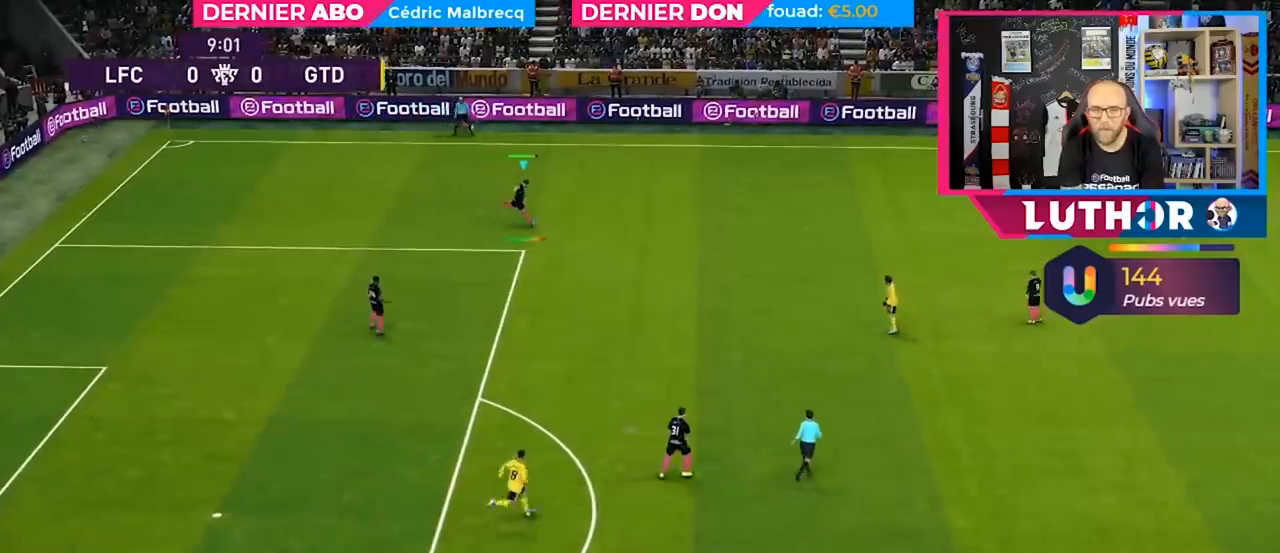
{"buttons": [], "left_stick": "center", "right_stick": "center", "events": [[267, "SQUARE", "down"], [333, "CROSS", "down"], [367, "SQUARE", "up"], [467, "CROSS", "up"]]}
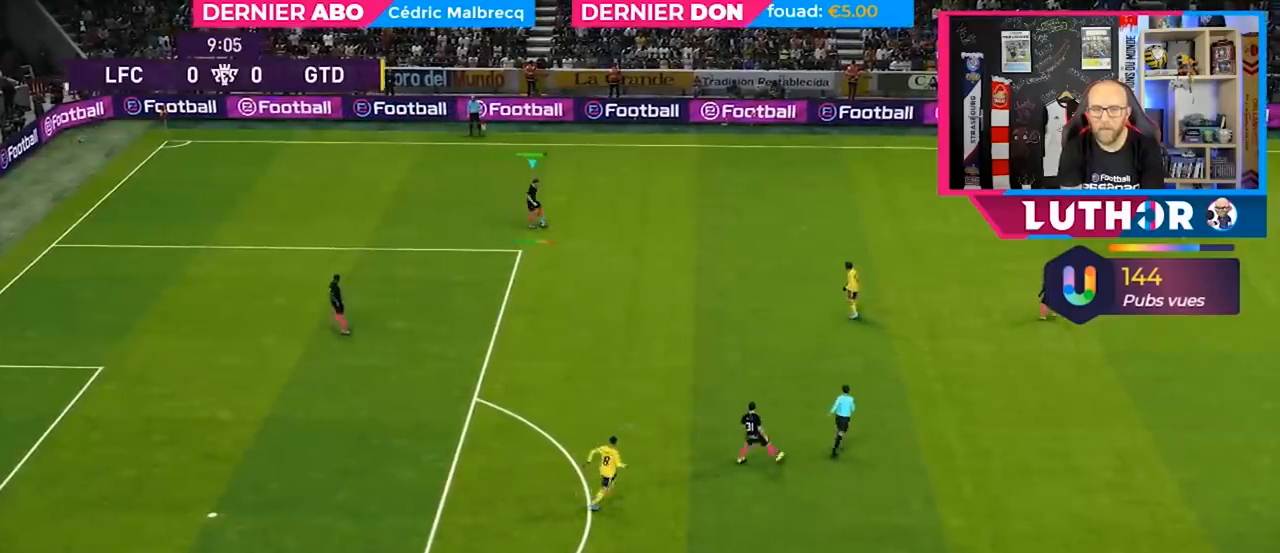
{"buttons": [], "left_stick": "center", "right_stick": "center", "events": []}
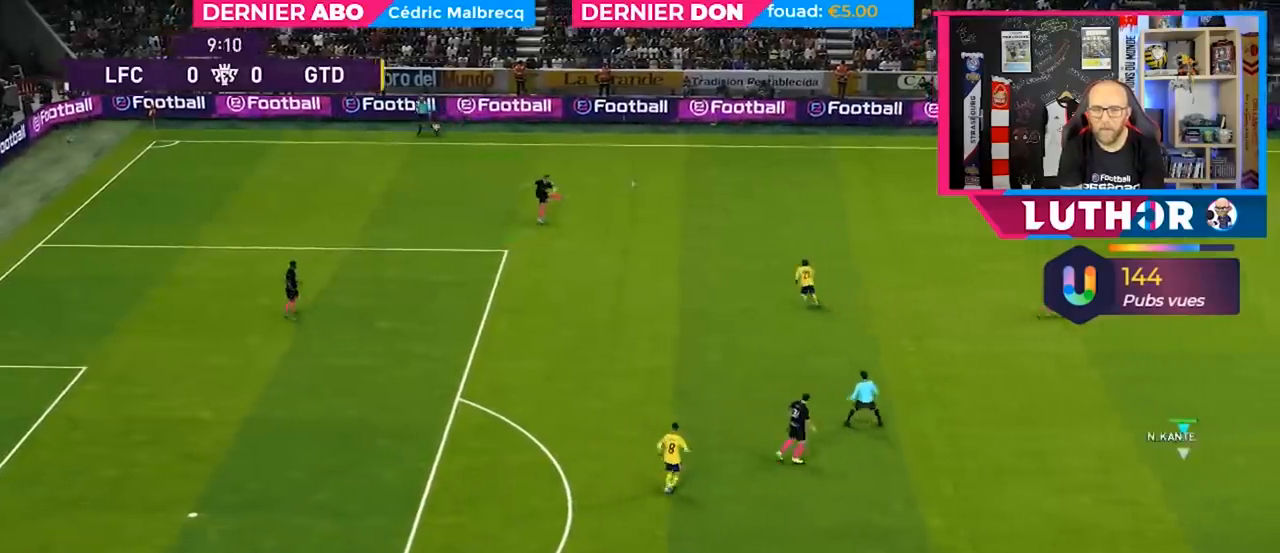
{"buttons": ["R2"], "left_stick": "left", "right_stick": "center", "events": [[200, "R2", "down"], [233, "left_stick", "left"]]}
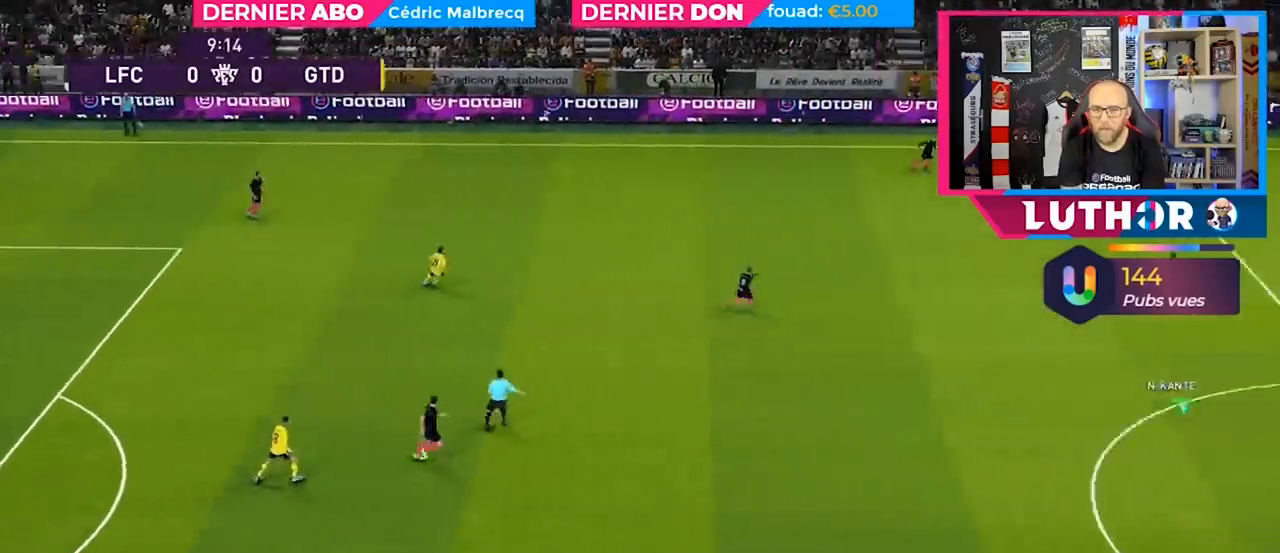
{"buttons": ["R2"], "left_stick": "left", "right_stick": "center", "events": []}
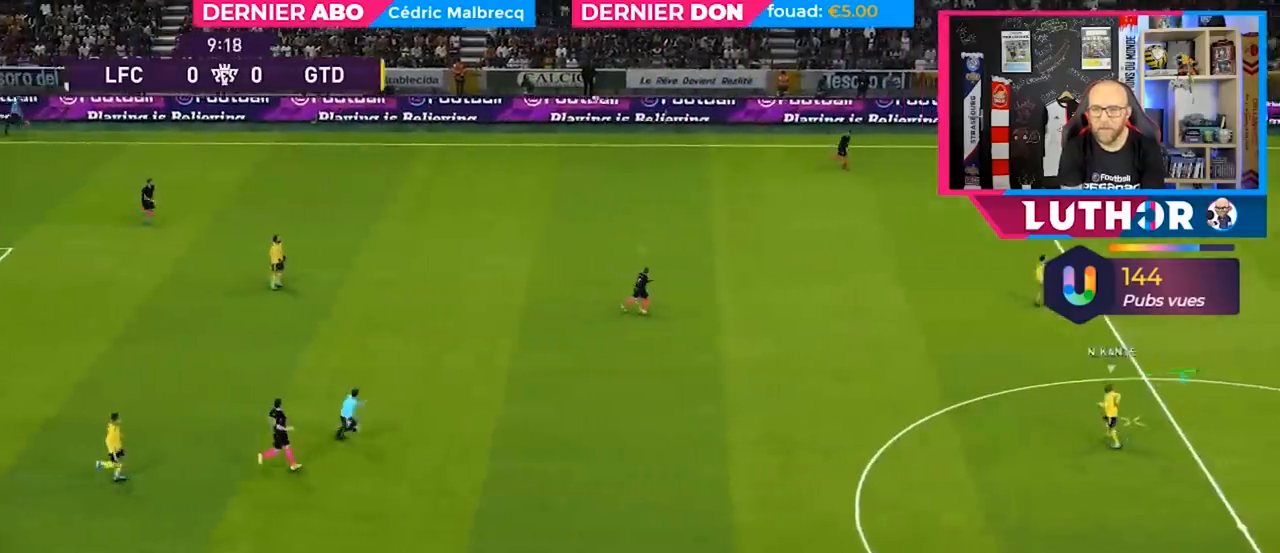
{"buttons": ["CROSS", "R2"], "left_stick": "left", "right_stick": "center", "events": [[467, "CROSS", "down"]]}
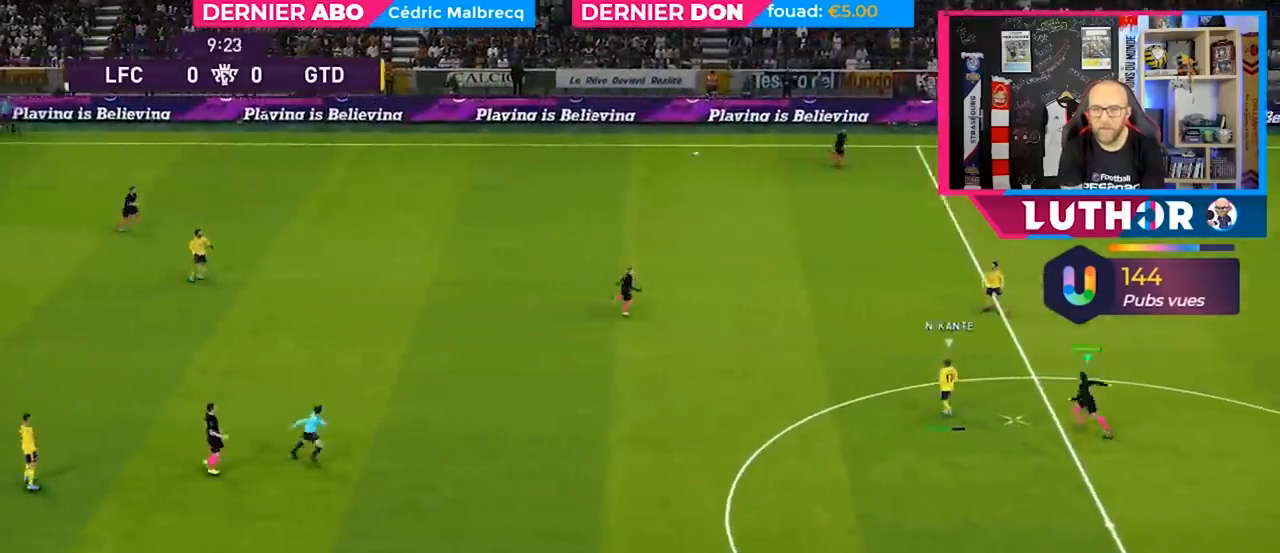
{"buttons": ["R2"], "left_stick": "up-left", "right_stick": "center", "events": [[167, "CROSS", "up"], [200, "left_stick", "up-left"]]}
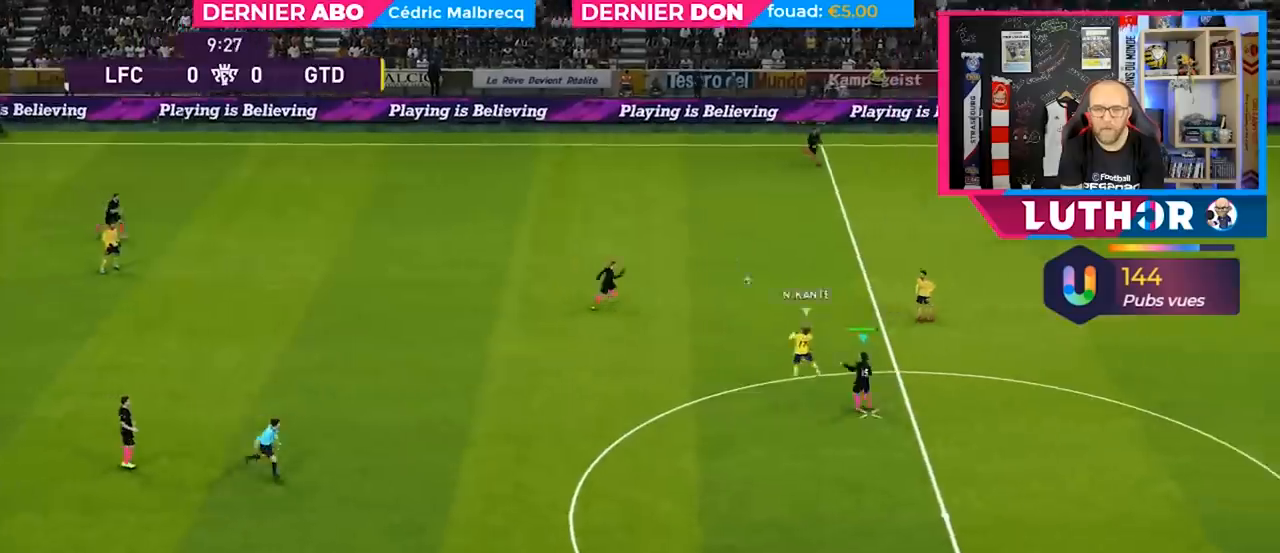
{"buttons": ["R2"], "left_stick": "right", "right_stick": "center", "events": [[67, "L1", "down"], [100, "left_stick", "right"], [233, "L1", "up"]]}
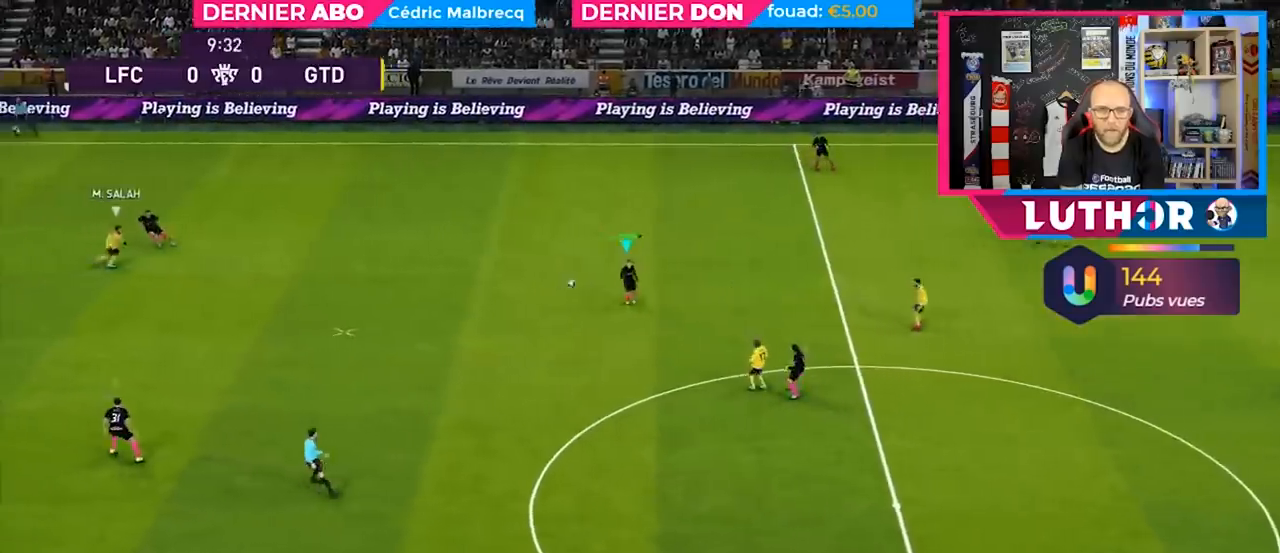
{"buttons": ["R2"], "left_stick": "down-right", "right_stick": "center", "events": [[33, "left_stick", "down-right"], [200, "L1", "down"], [267, "L1", "up"]]}
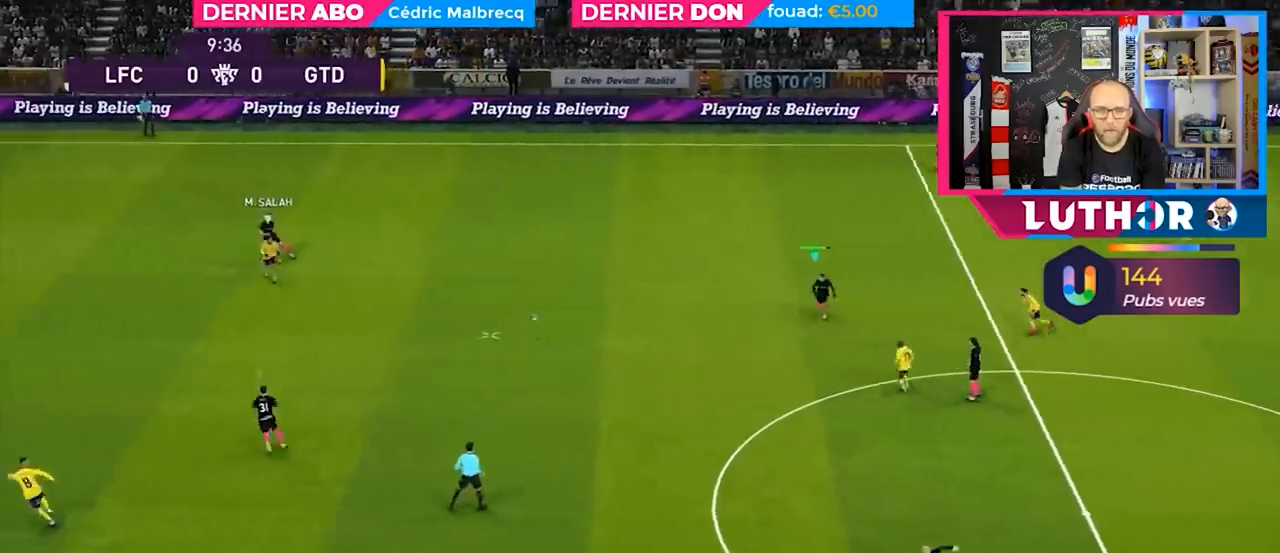
{"buttons": ["R2"], "left_stick": "down", "right_stick": "center", "events": [[267, "L1", "down"], [367, "left_stick", "down"], [433, "L1", "up"]]}
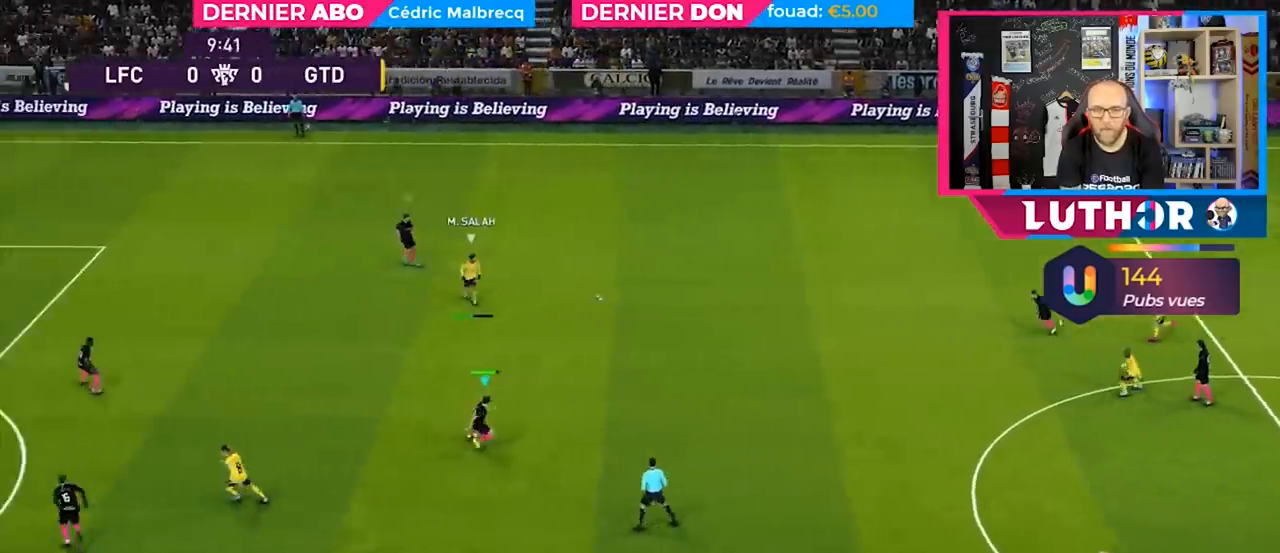
{"buttons": ["R2"], "left_stick": "down", "right_stick": "center", "events": []}
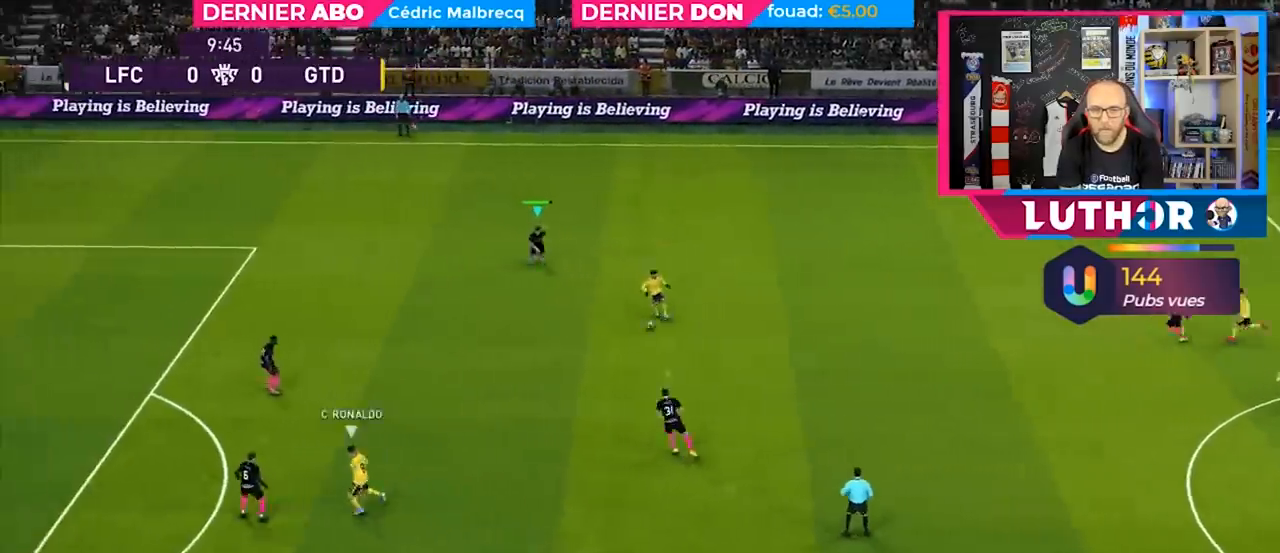
{"buttons": ["R2"], "left_stick": "down-left", "right_stick": "center", "events": [[133, "left_stick", "down-left"], [167, "L1", "down"], [333, "L1", "up"]]}
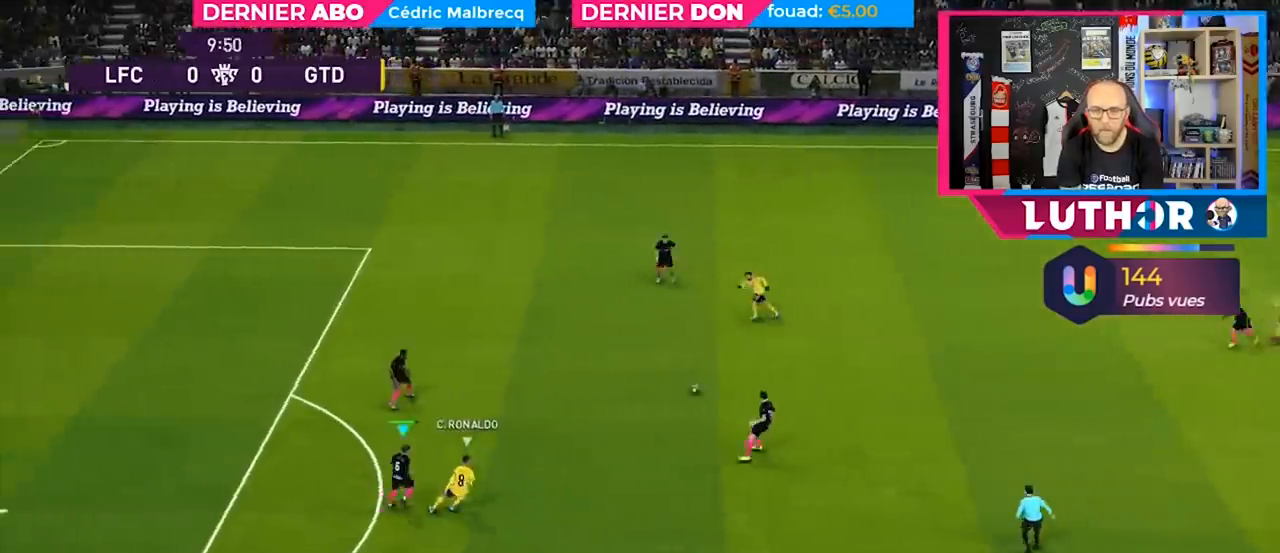
{"buttons": ["SQUARE", "R2", "L3"], "left_stick": "left", "right_stick": "center", "events": [[33, "L1", "down"], [67, "L1", "up"], [67, "L3", "down"], [67, "SQUARE", "down"], [67, "left_stick", "left"], [300, "L1", "down"], [333, "left_stick", "up-left"], [433, "left_stick", "left"], [467, "L1", "up"]]}
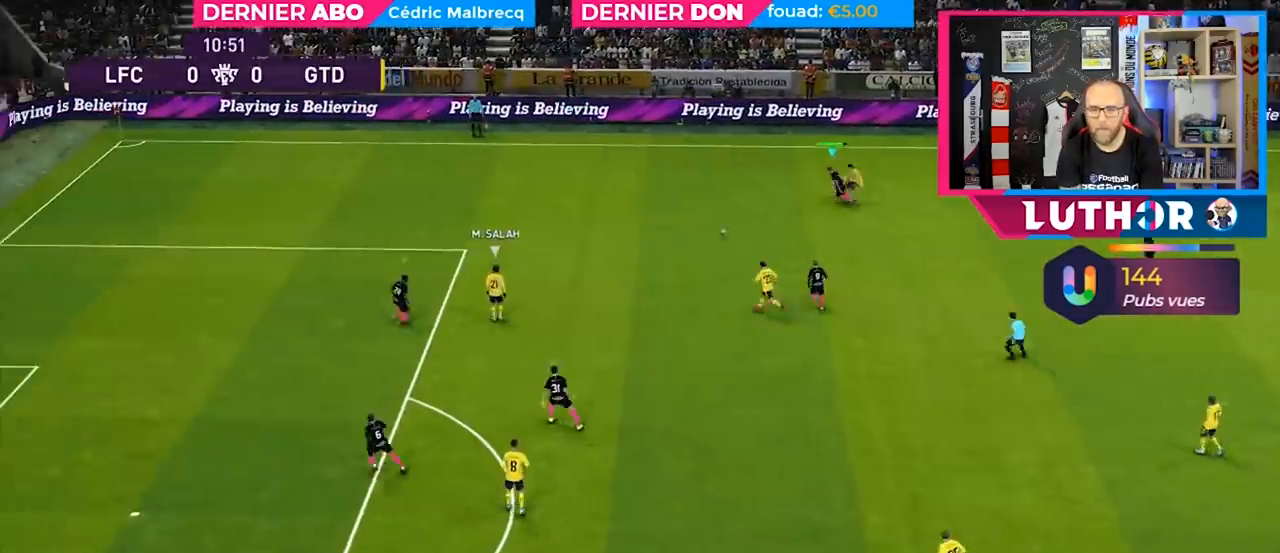
{"buttons": ["L1", "R2"], "left_stick": "down", "right_stick": "center", "events": [[133, "L3", "up"], [333, "SQUARE", "up"], [433, "L1", "down"], [467, "left_stick", "down"]]}
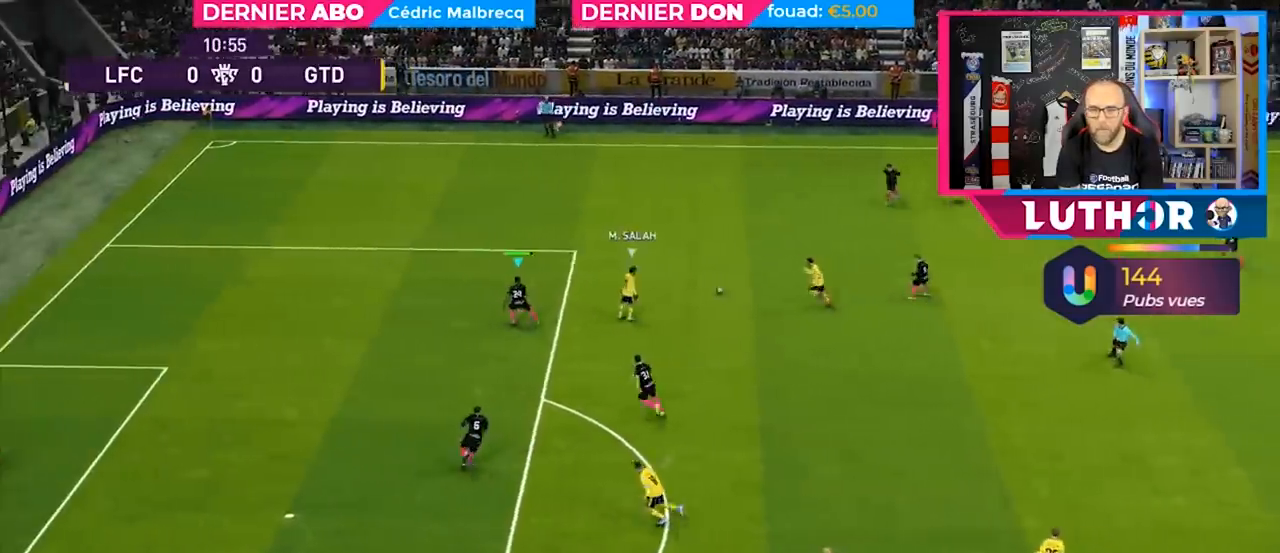
{"buttons": ["R2"], "left_stick": "down-right", "right_stick": "center", "events": [[33, "L1", "up"], [167, "left_stick", "down-right"], [233, "L1", "down"], [367, "L1", "up"]]}
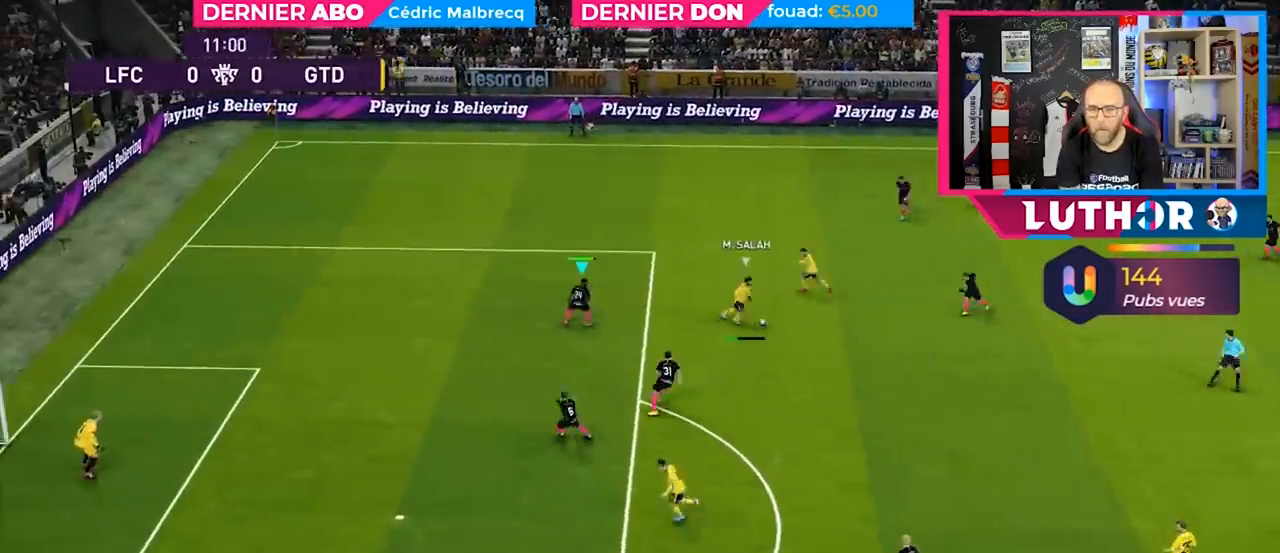
{"buttons": ["R2"], "left_stick": "down-right", "right_stick": "center", "events": [[167, "L1", "down"], [300, "L1", "up"]]}
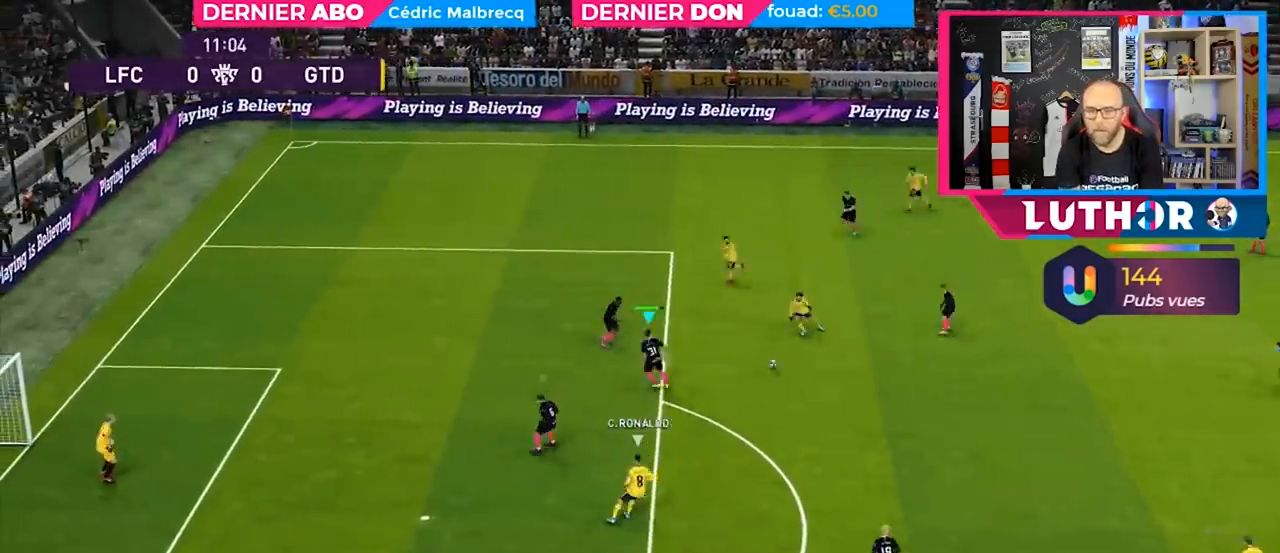
{"buttons": ["R2"], "left_stick": "down-right", "right_stick": "center", "events": [[367, "L1", "down"], [500, "L1", "up"]]}
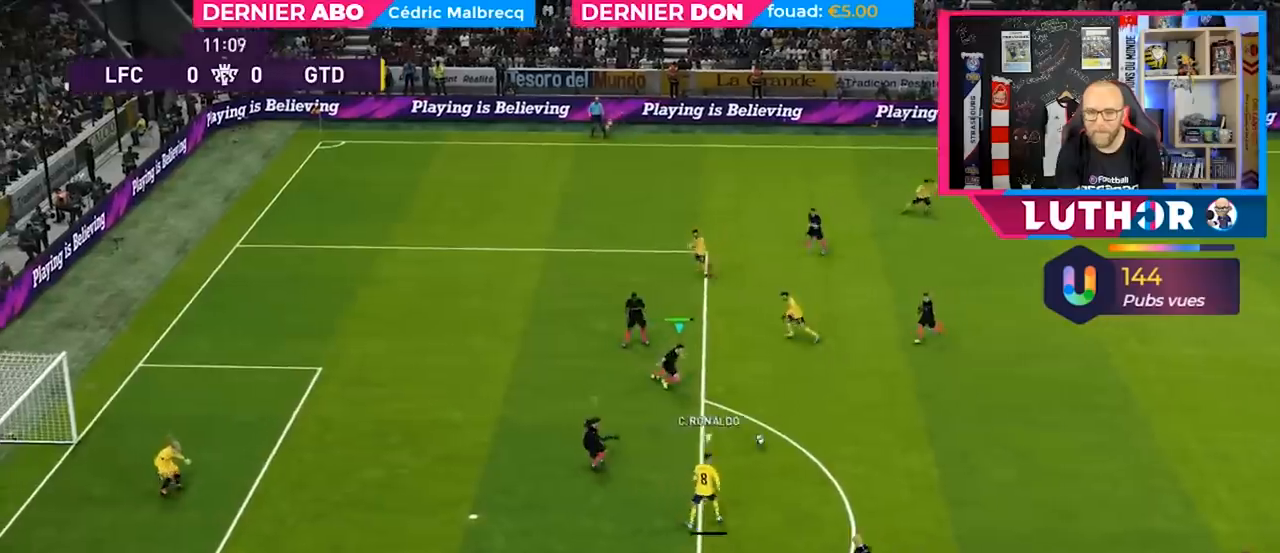
{"buttons": ["CROSS", "R2"], "left_stick": "down-right", "right_stick": "center", "events": [[333, "CROSS", "down"]]}